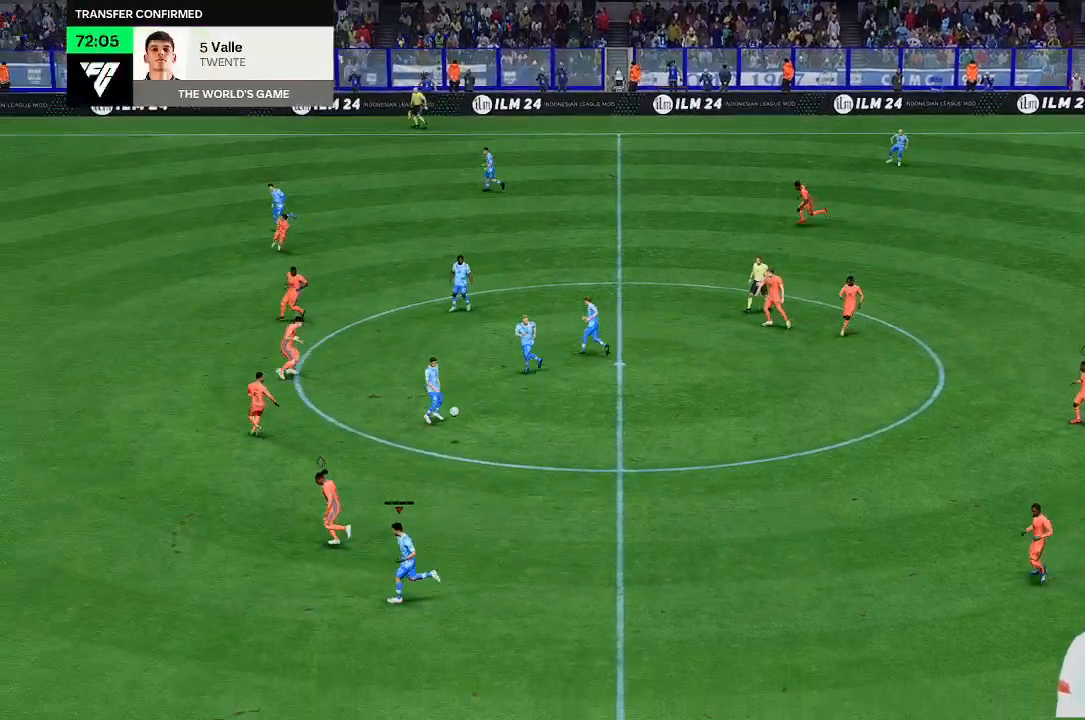
Gameplay with a controller (Xbox layout); each line is a JSON object with the inputs held at the frame after it (dt_ms = milliseconds from this image to that frame). "events" lists button and stick changes between this image and that frame as [ms after this image, input, new state], when the widget could be followed in between. Not read: L3 R3.
{"dt_ms": 500, "buttons": [], "left_stick": "up-left", "right_stick": "center", "events": [[100, "left_stick", "left"], [433, "left_stick", "up-left"]]}
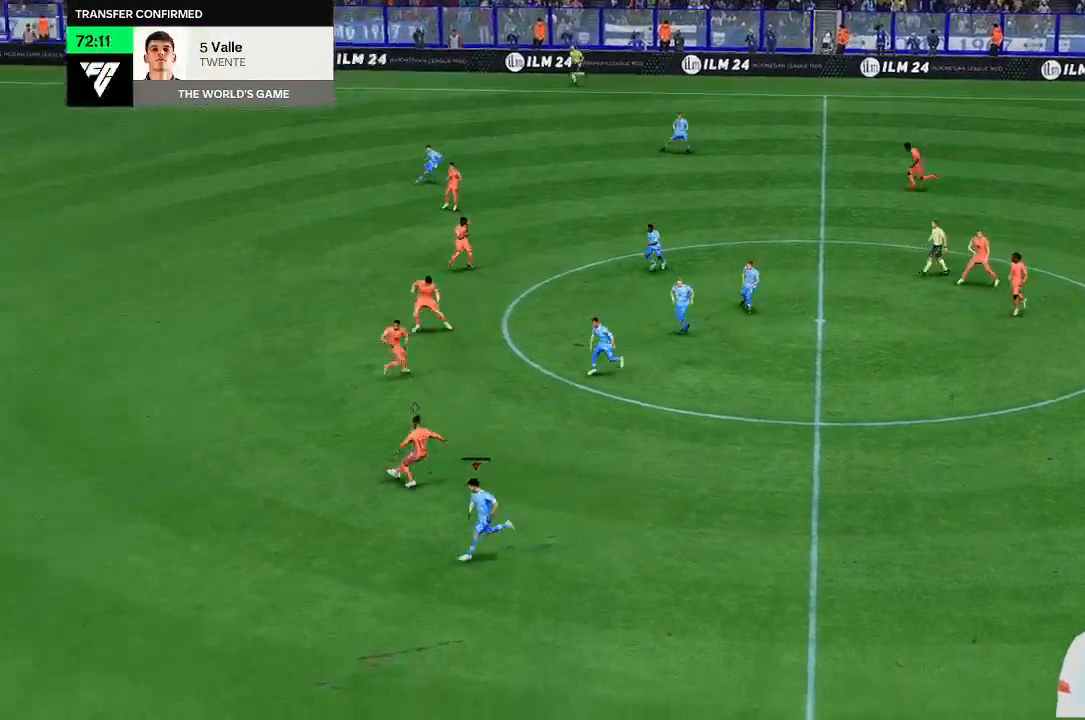
{"dt_ms": 500, "buttons": [], "left_stick": "down-left", "right_stick": "center", "events": [[200, "left_stick", "left"], [300, "left_stick", "down-left"]]}
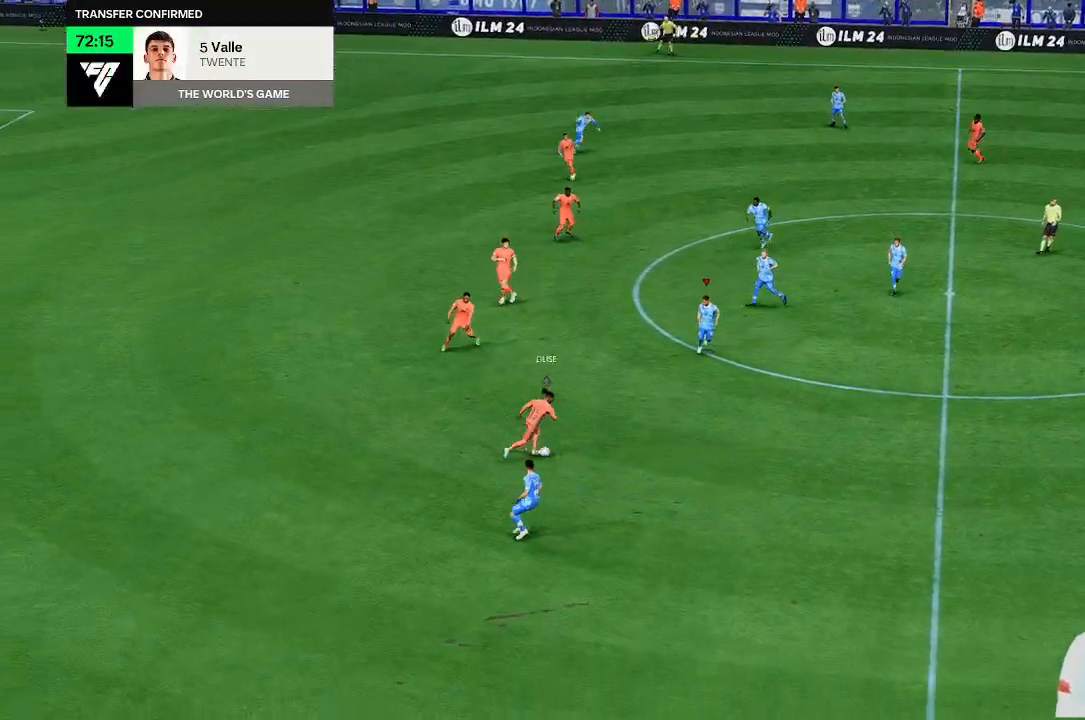
{"dt_ms": 500, "buttons": [], "left_stick": "down-left", "right_stick": "center", "events": []}
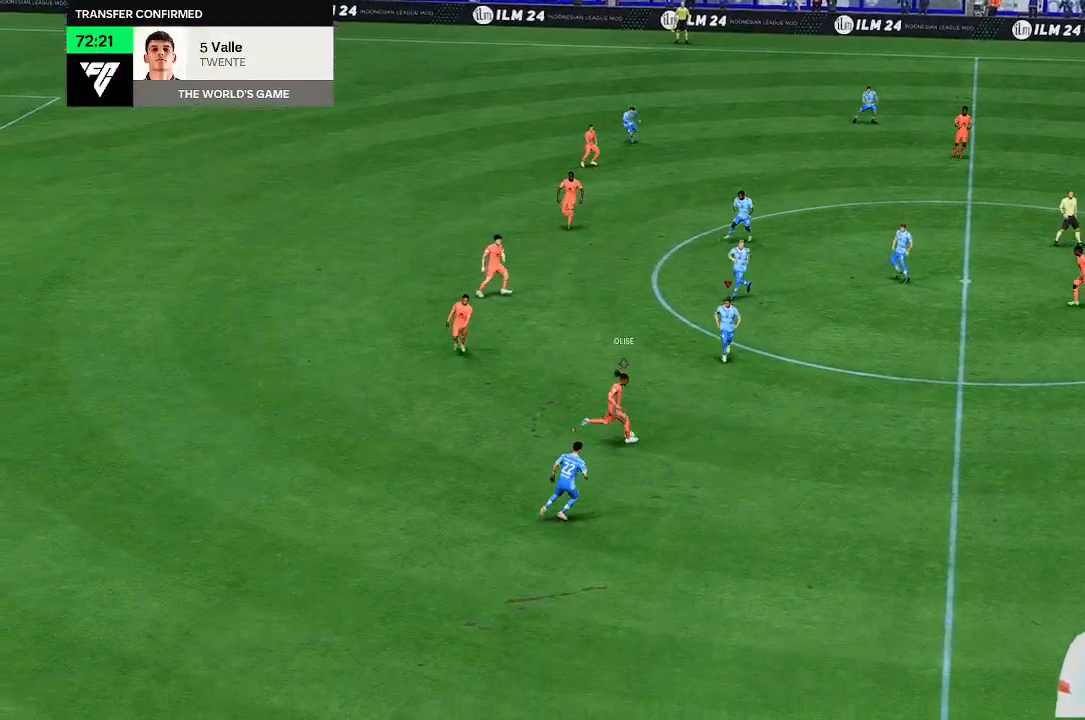
{"dt_ms": 500, "buttons": [], "left_stick": "down", "right_stick": "center", "events": [[467, "left_stick", "down"]]}
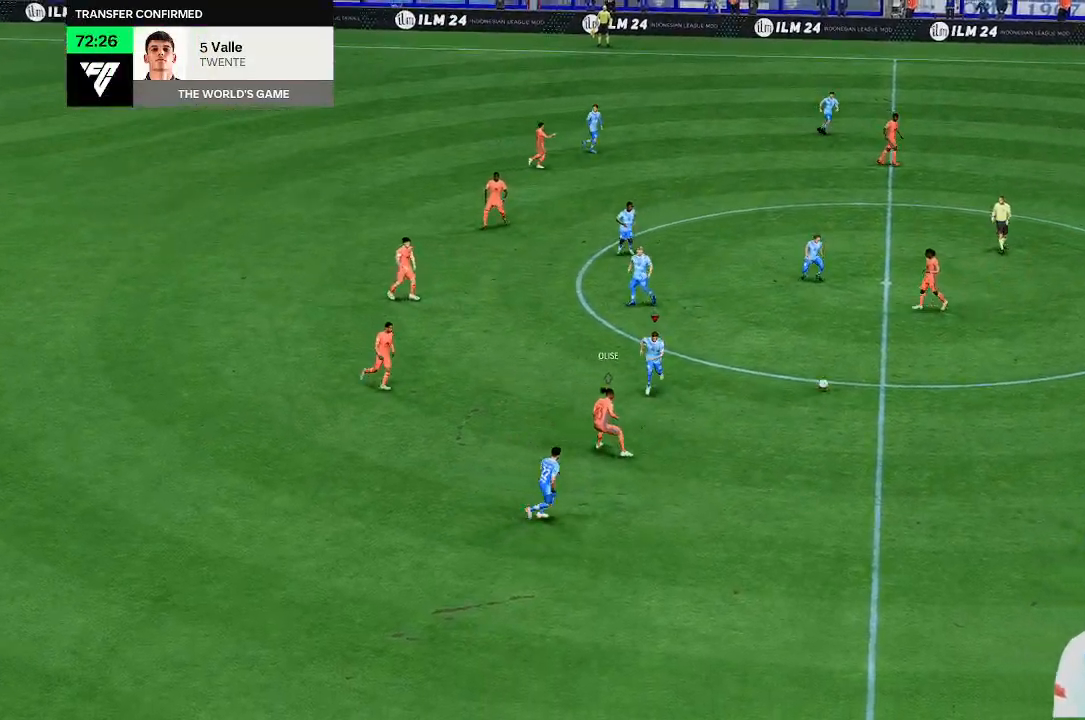
{"dt_ms": 500, "buttons": [], "left_stick": "down", "right_stick": "center", "events": []}
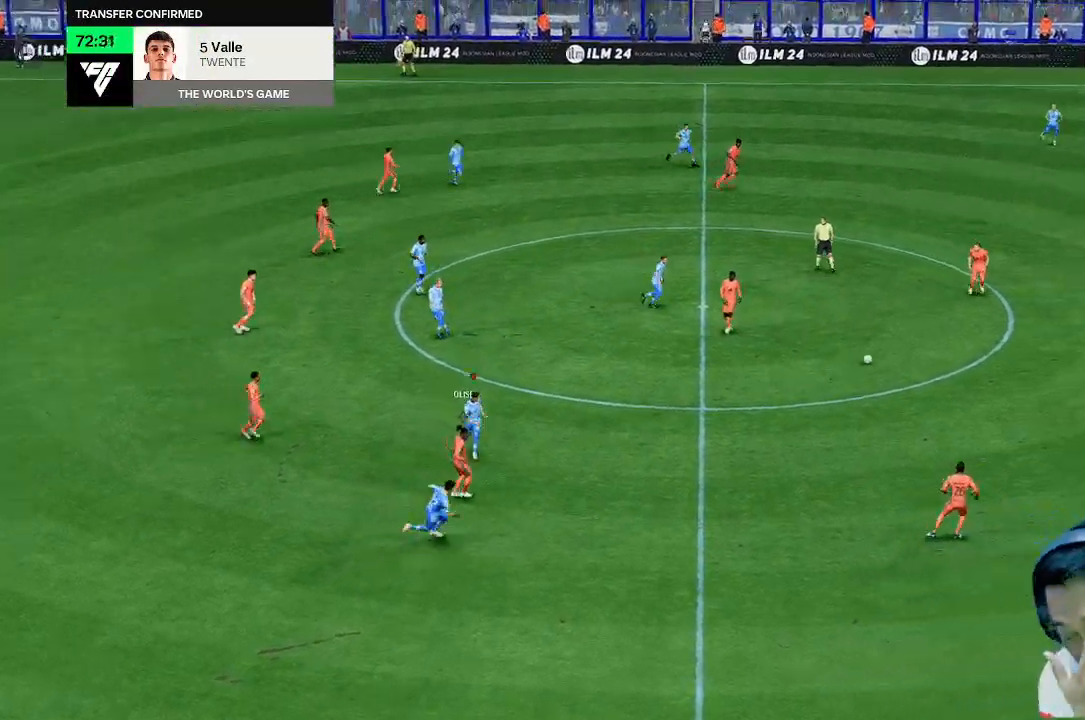
{"dt_ms": 1000, "buttons": [], "left_stick": "center", "right_stick": "center"}